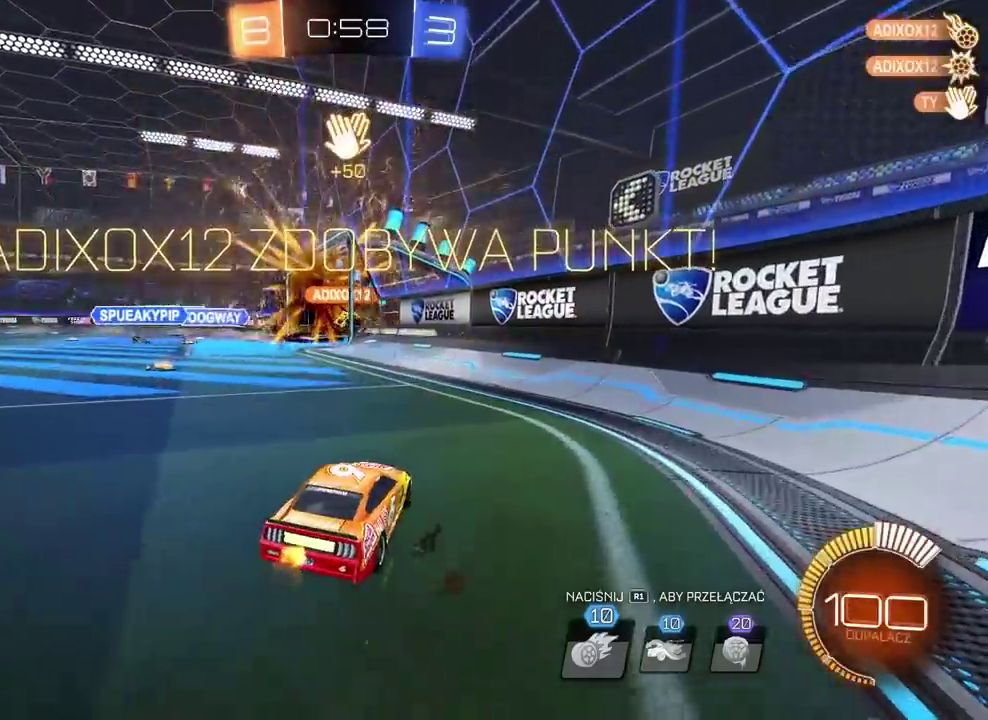
Gameplay with a controller (PlayStation layout); each line is a JSON object with the inputs held at the frame after it. "events" lists button and stick changes between this image and that frame as [ms after this image, input, new state], when the widget could be followed in between.
{"buttons": ["R2"], "left_stick": "left", "right_stick": "center", "events": []}
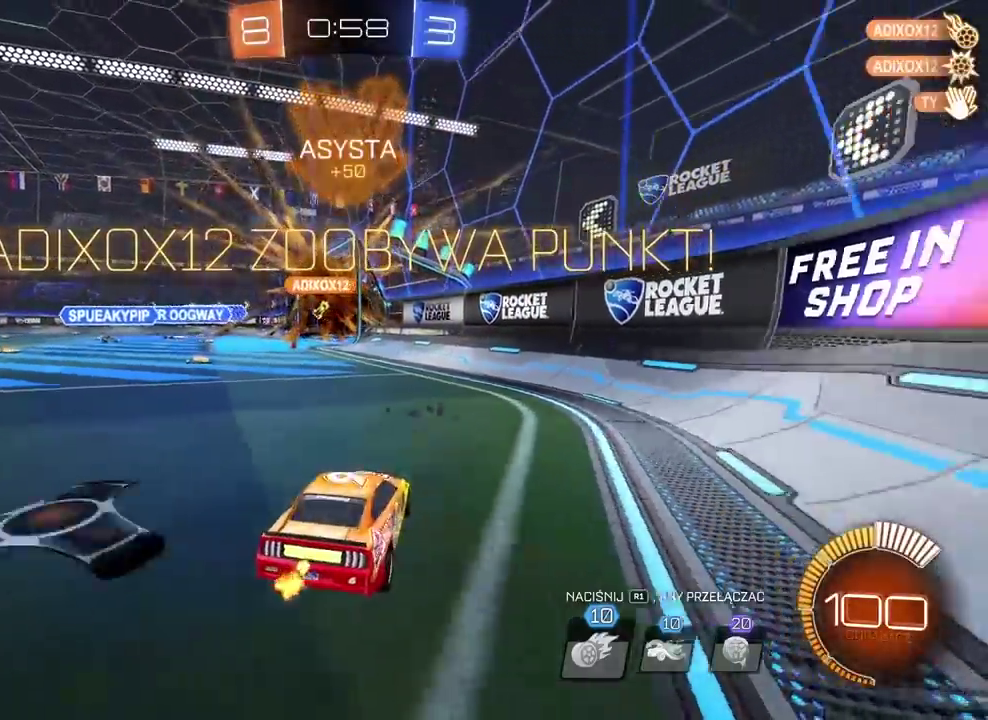
{"buttons": ["R2"], "left_stick": "left", "right_stick": "center", "events": []}
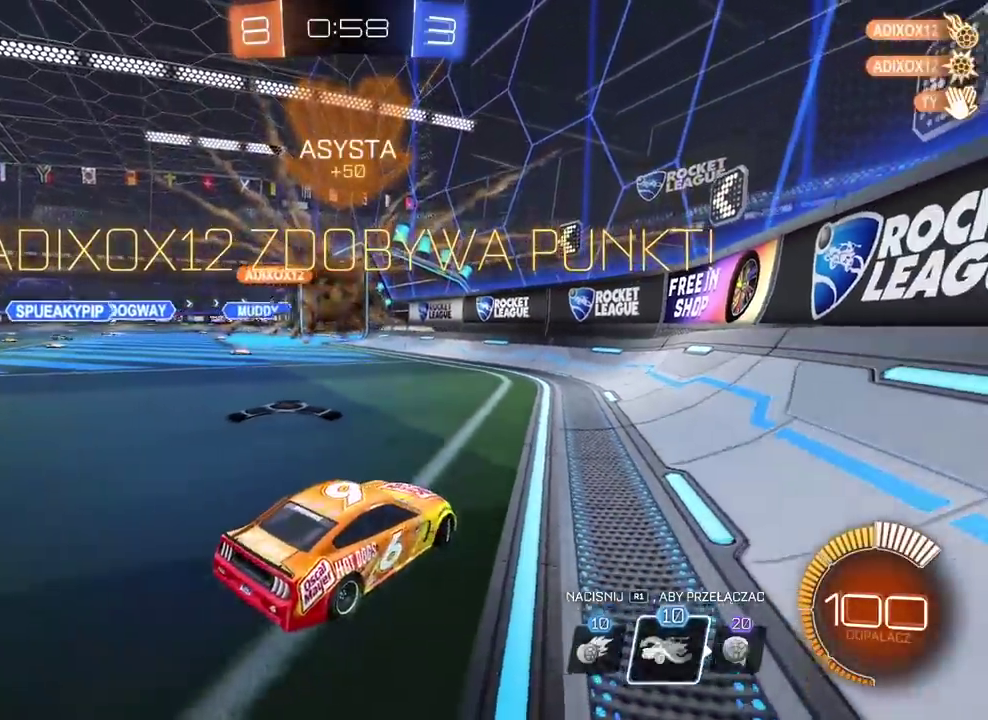
{"buttons": ["R2"], "left_stick": "left", "right_stick": "center", "events": []}
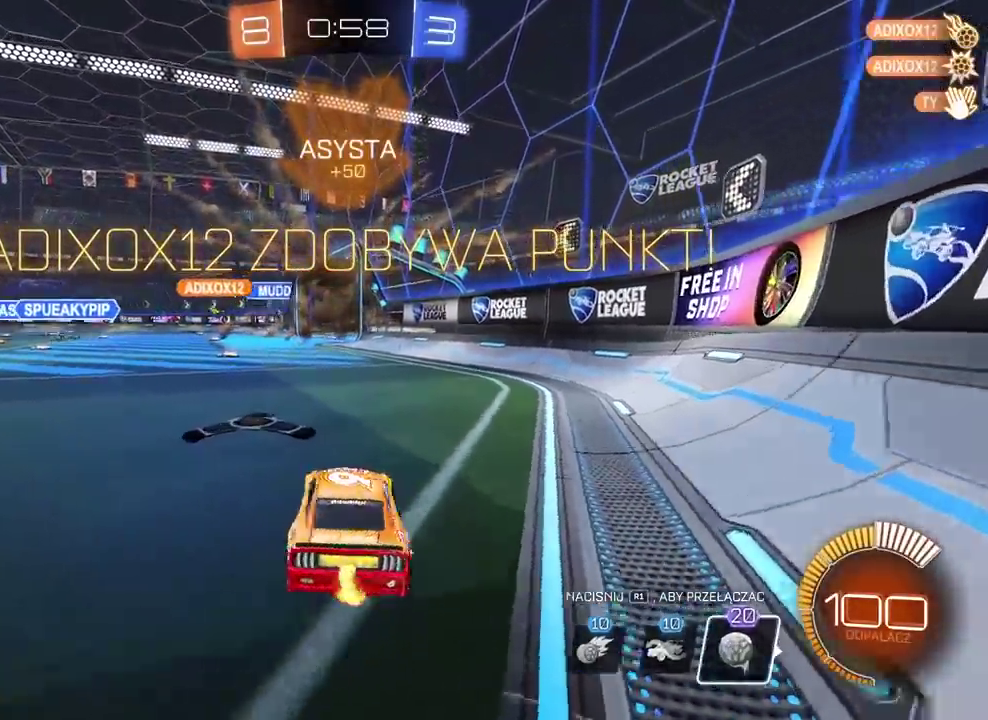
{"buttons": ["R2"], "left_stick": "center", "right_stick": "center", "events": [[183, "left_stick", "center"]]}
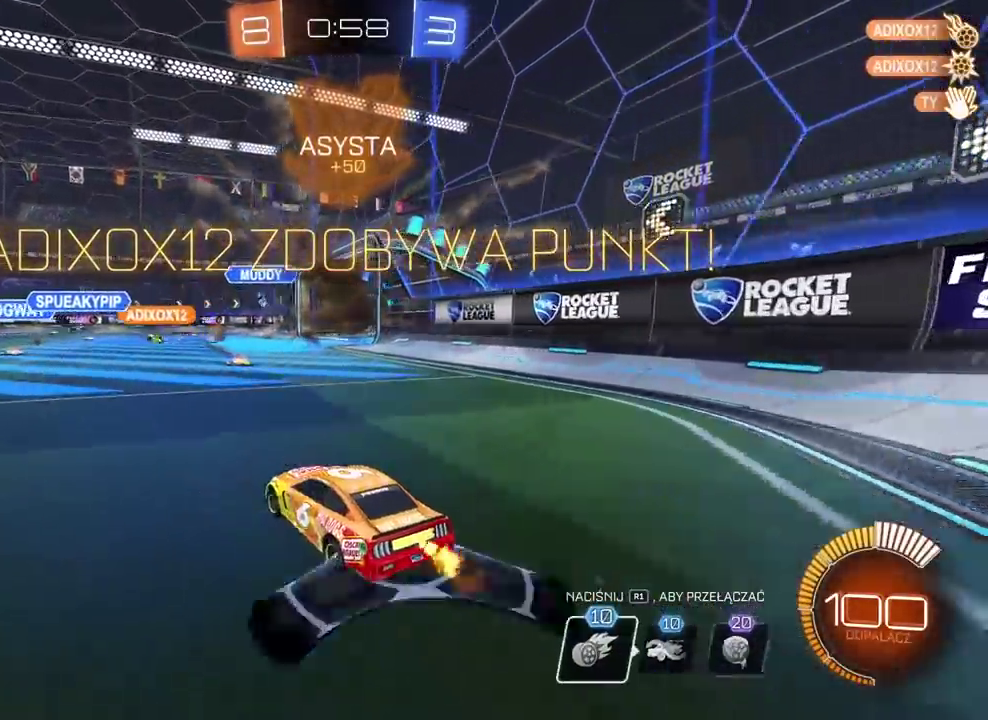
{"buttons": ["R2"], "left_stick": "center", "right_stick": "center", "events": []}
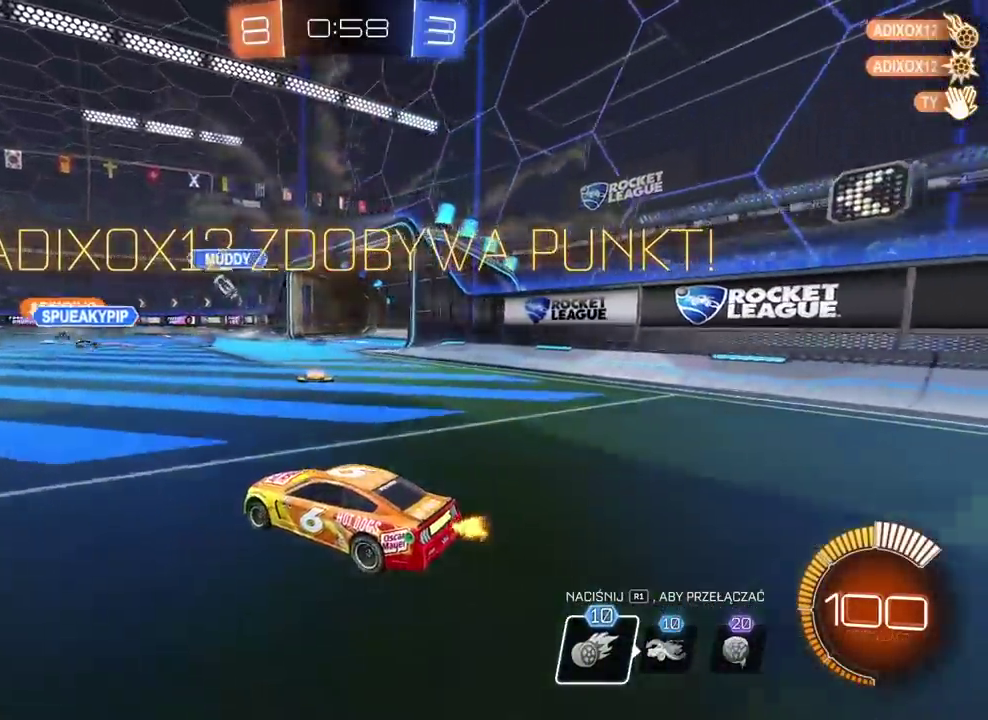
{"buttons": ["CROSS", "R2"], "left_stick": "up", "right_stick": "center", "events": [[233, "left_stick", "up-right"], [283, "left_stick", "up"], [317, "CROSS", "down"], [400, "CROSS", "up"], [450, "CROSS", "down"]]}
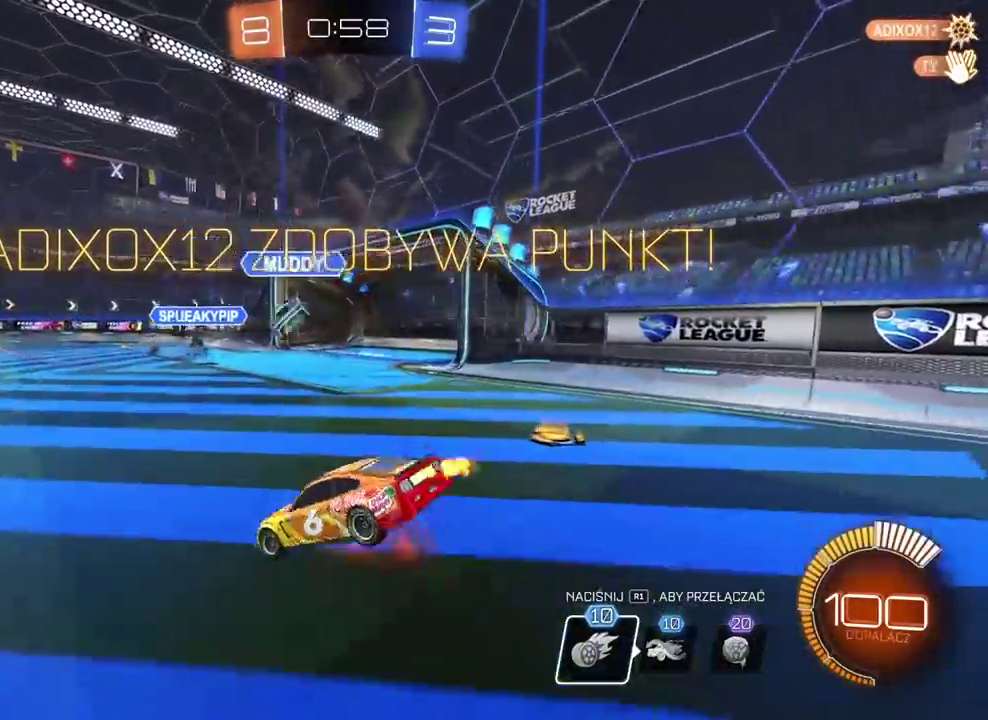
{"buttons": ["CROSS"], "left_stick": "center", "right_stick": "center", "events": [[67, "R2", "up"], [67, "left_stick", "center"], [167, "CROSS", "up"], [250, "CROSS", "down"], [367, "CROSS", "up"], [450, "CROSS", "down"]]}
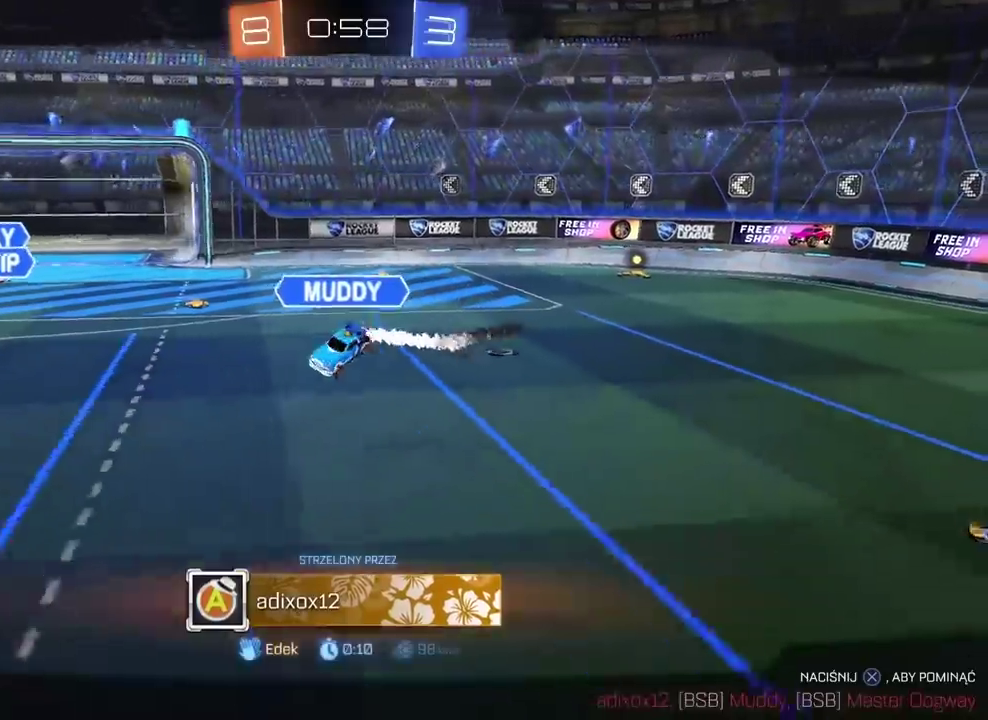
{"buttons": [], "left_stick": "center", "right_stick": "center", "events": [[67, "CROSS", "up"], [150, "CROSS", "down"], [283, "CROSS", "up"], [383, "CROSS", "down"], [500, "CROSS", "up"]]}
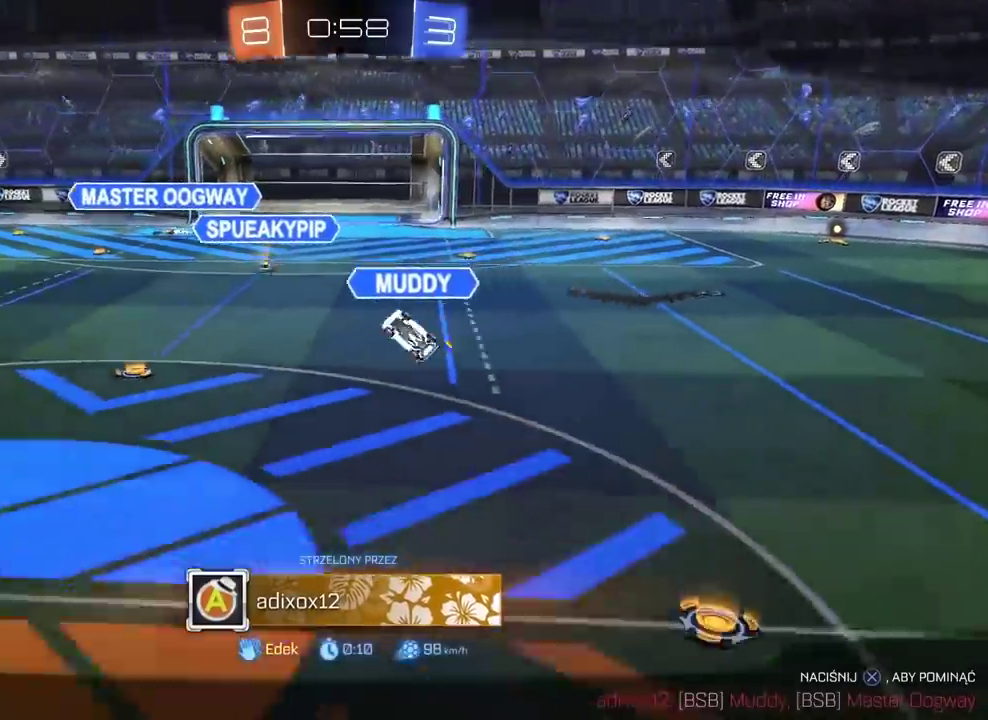
{"buttons": ["CROSS"], "left_stick": "center", "right_stick": "center", "events": [[150, "CROSS", "down"], [250, "CROSS", "up"], [467, "CROSS", "down"]]}
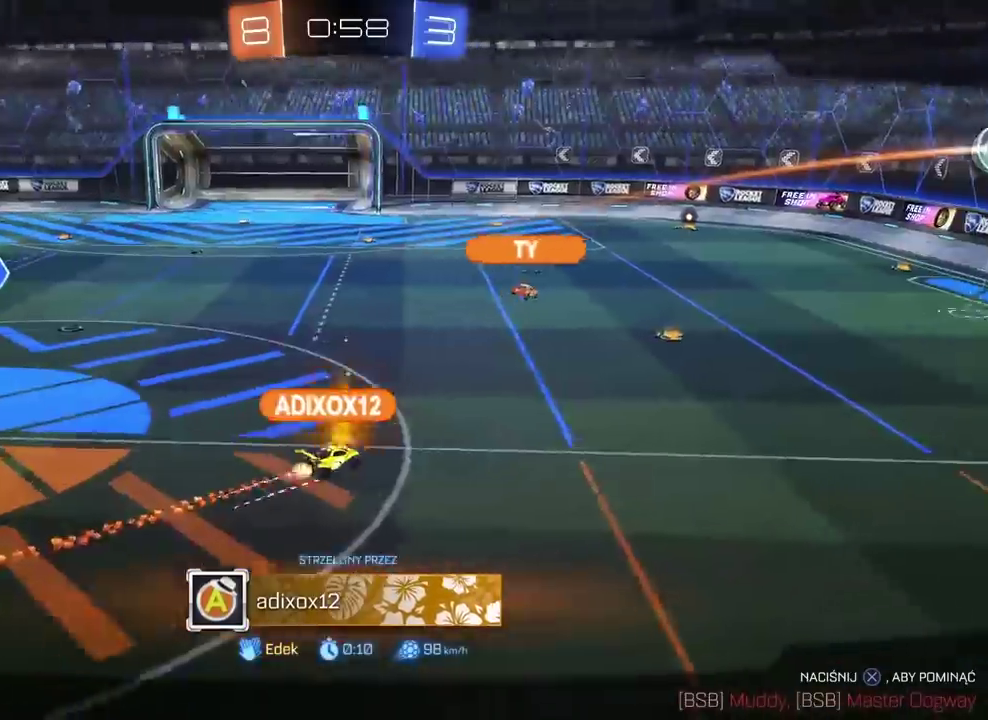
{"buttons": ["CROSS"], "left_stick": "center", "right_stick": "center", "events": []}
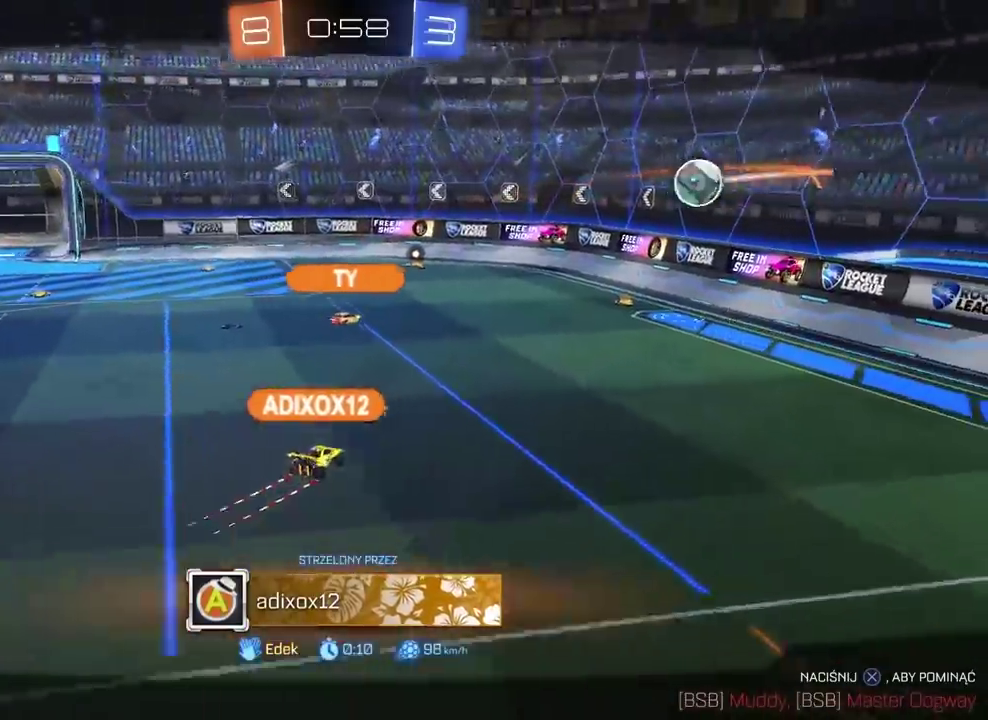
{"buttons": ["CROSS"], "left_stick": "center", "right_stick": "center", "events": [[300, "CROSS", "up"], [417, "CROSS", "down"]]}
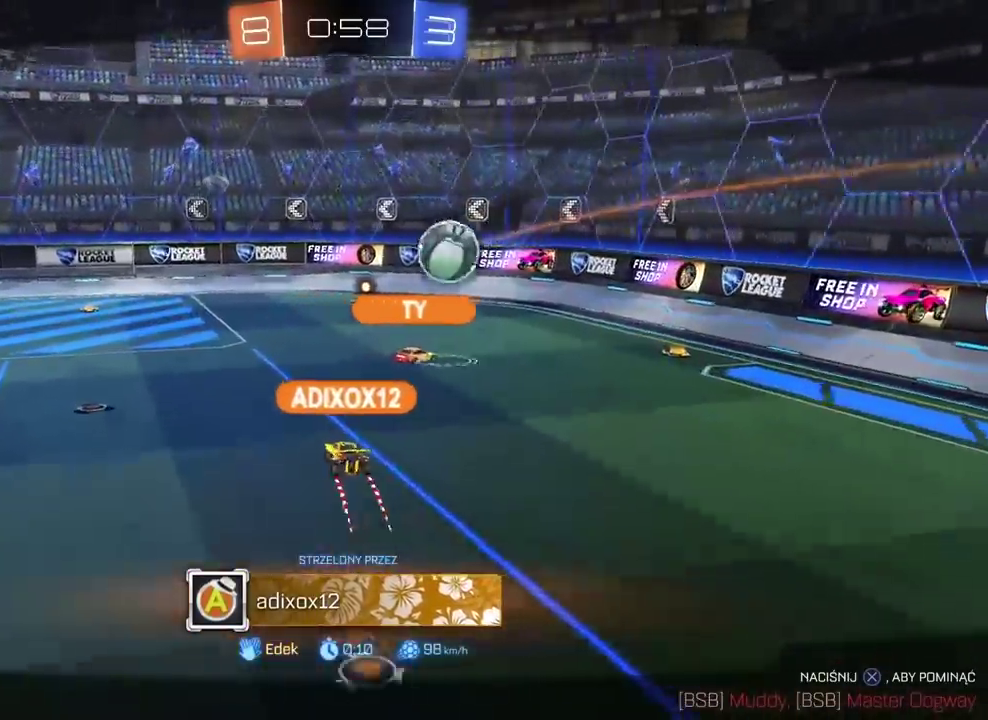
{"buttons": ["CROSS"], "left_stick": "center", "right_stick": "center", "events": [[50, "CROSS", "up"], [167, "CROSS", "down"], [333, "CROSS", "up"], [450, "CROSS", "down"]]}
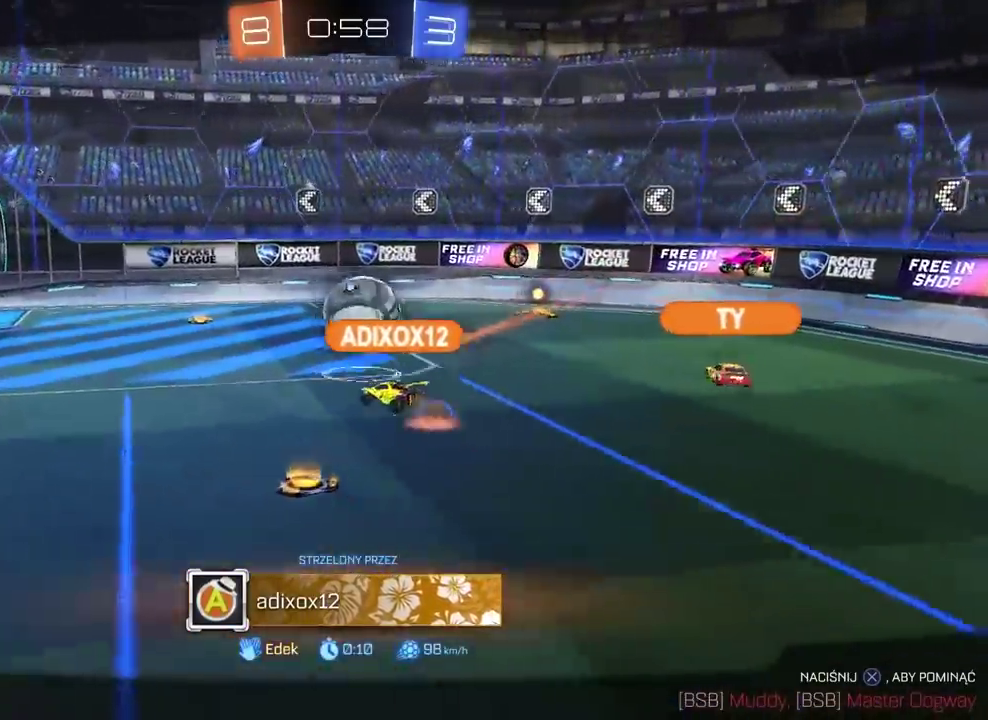
{"buttons": [], "left_stick": "center", "right_stick": "center", "events": [[100, "CROSS", "up"]]}
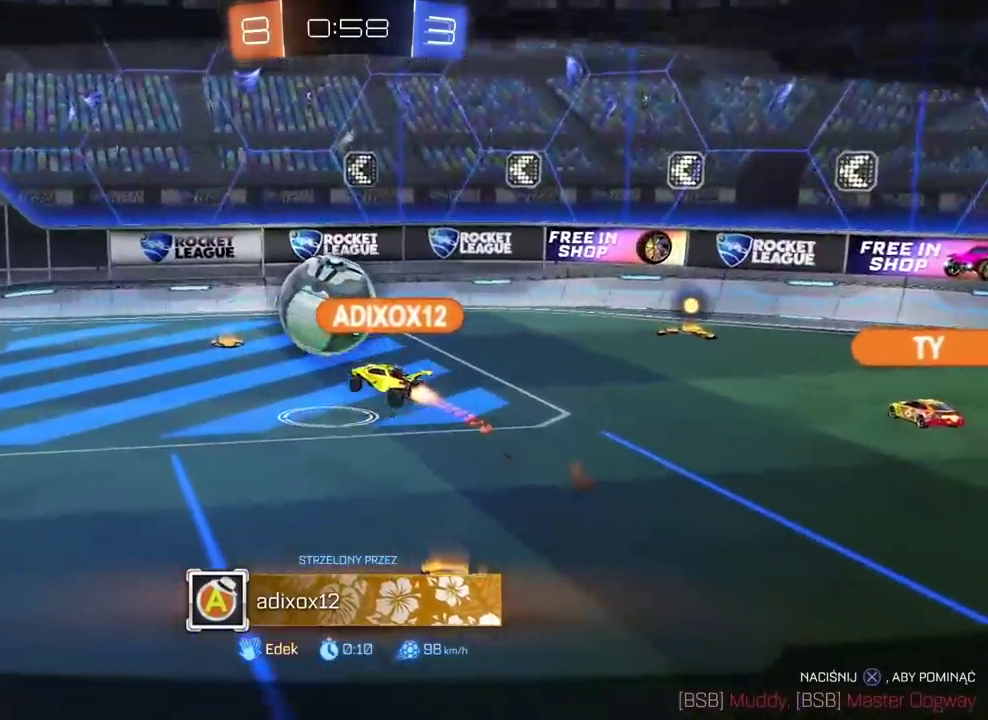
{"buttons": [], "left_stick": "center", "right_stick": "center", "events": []}
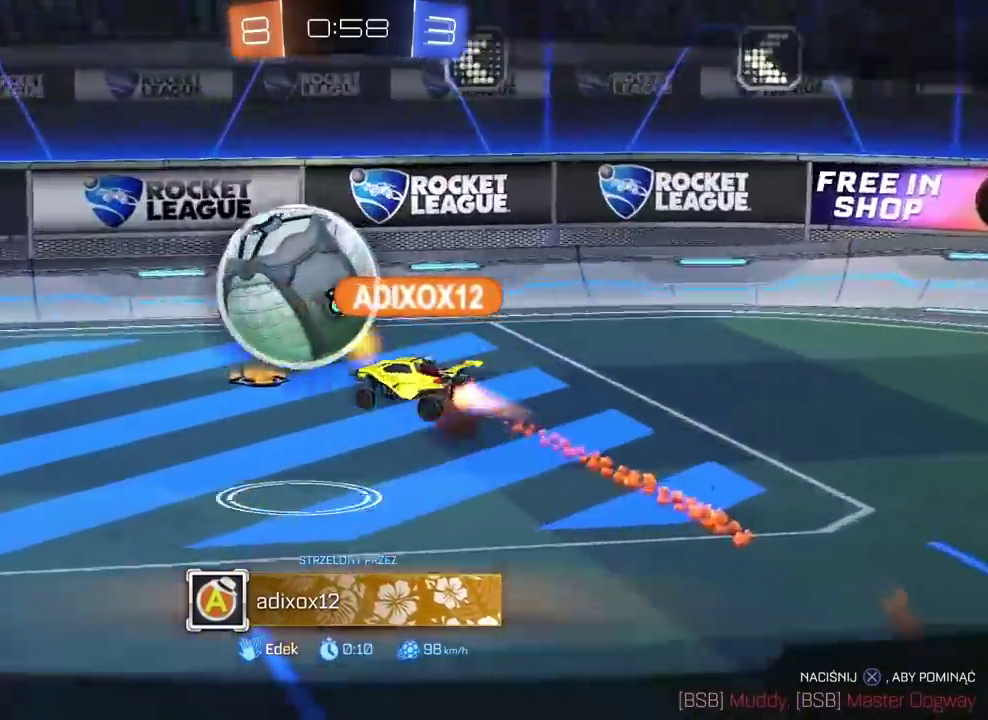
{"buttons": [], "left_stick": "center", "right_stick": "center", "events": []}
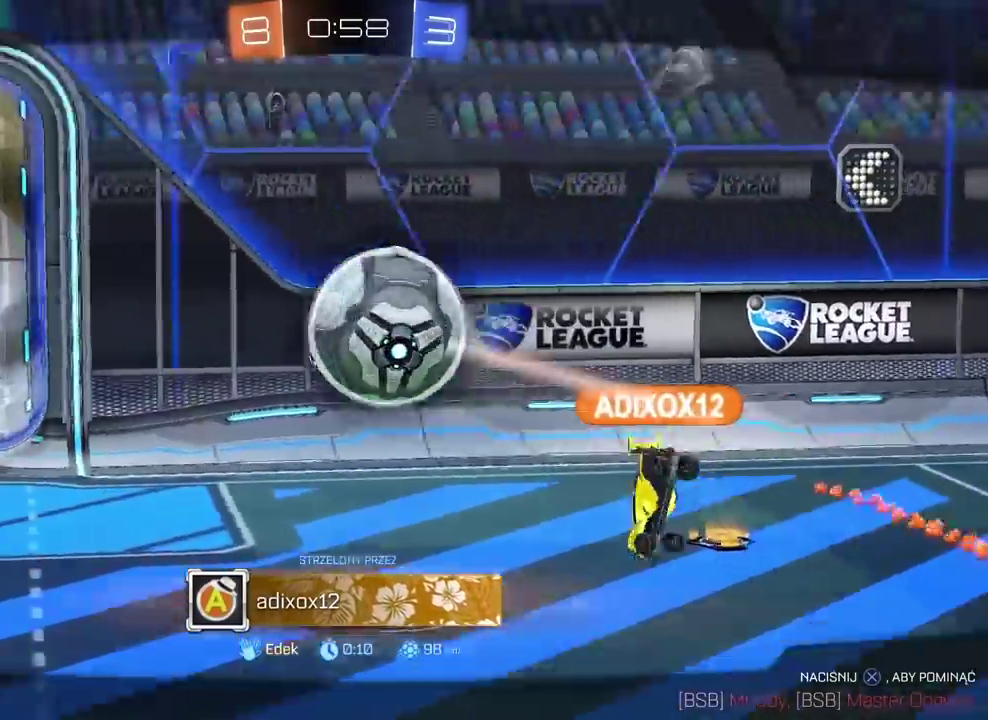
{"buttons": [], "left_stick": "center", "right_stick": "center", "events": []}
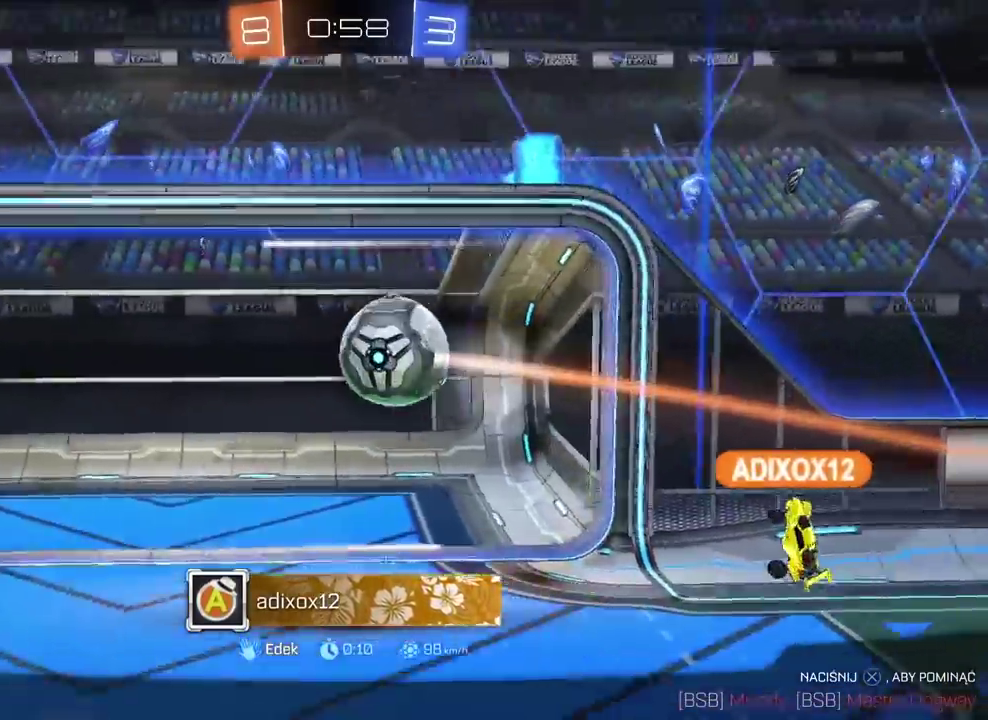
{"buttons": [], "left_stick": "center", "right_stick": "center", "events": []}
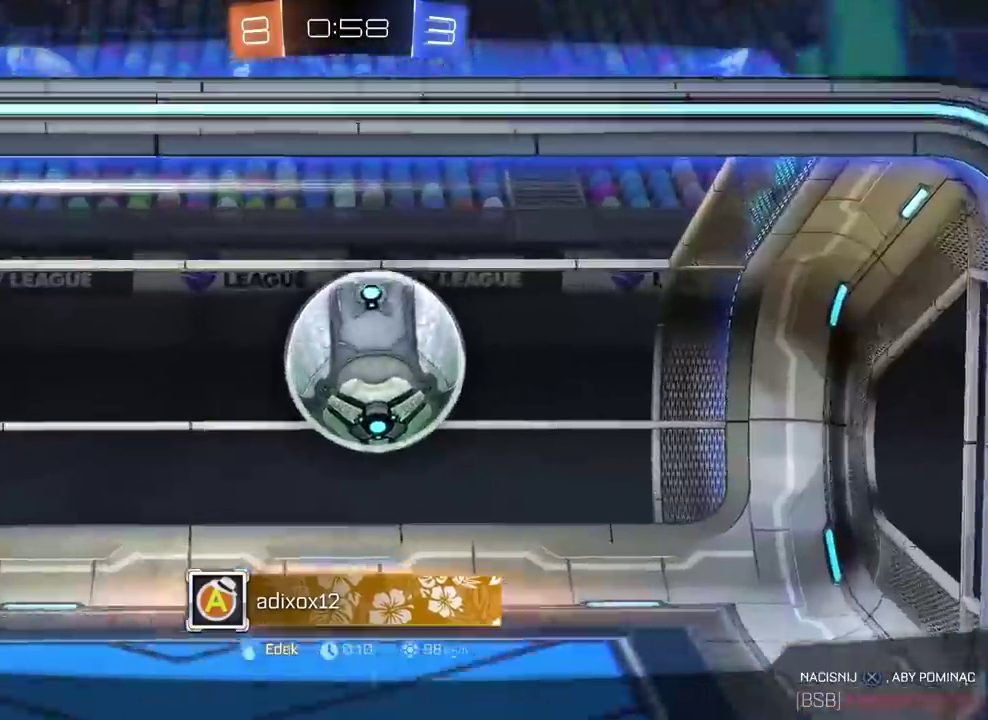
{"buttons": [], "left_stick": "center", "right_stick": "center", "events": []}
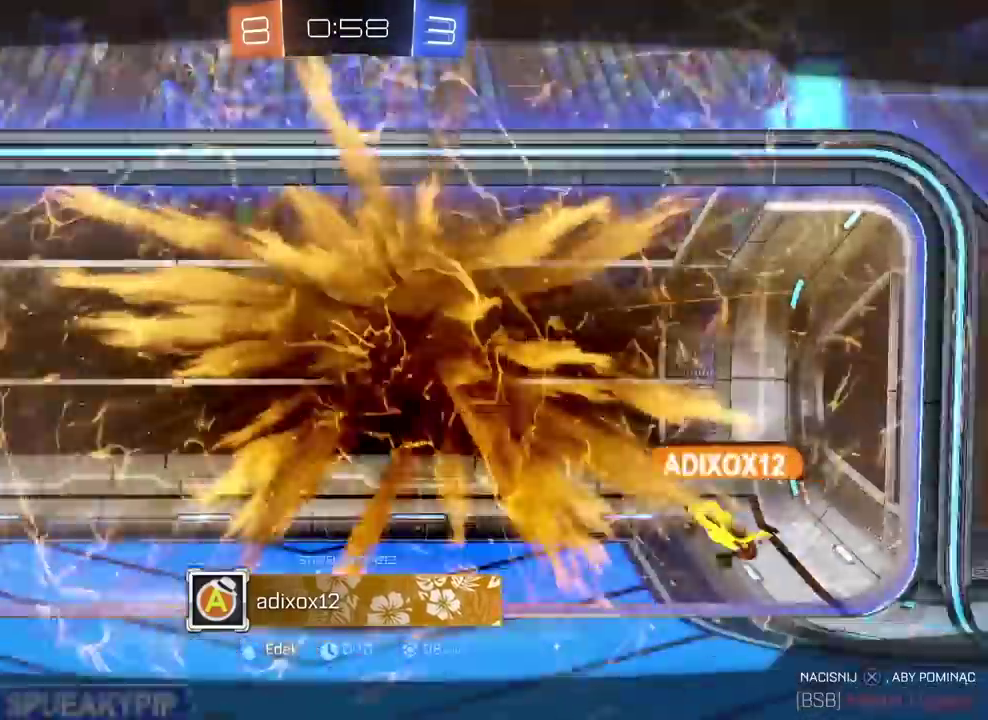
{"buttons": [], "left_stick": "center", "right_stick": "center", "events": []}
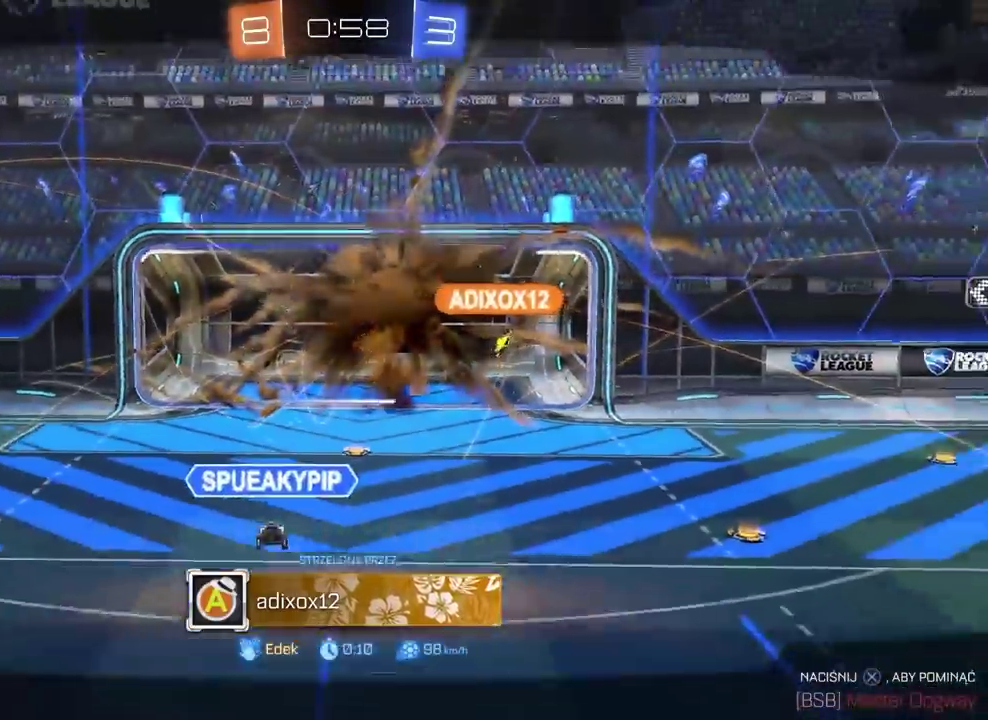
{"buttons": [], "left_stick": "center", "right_stick": "center", "events": []}